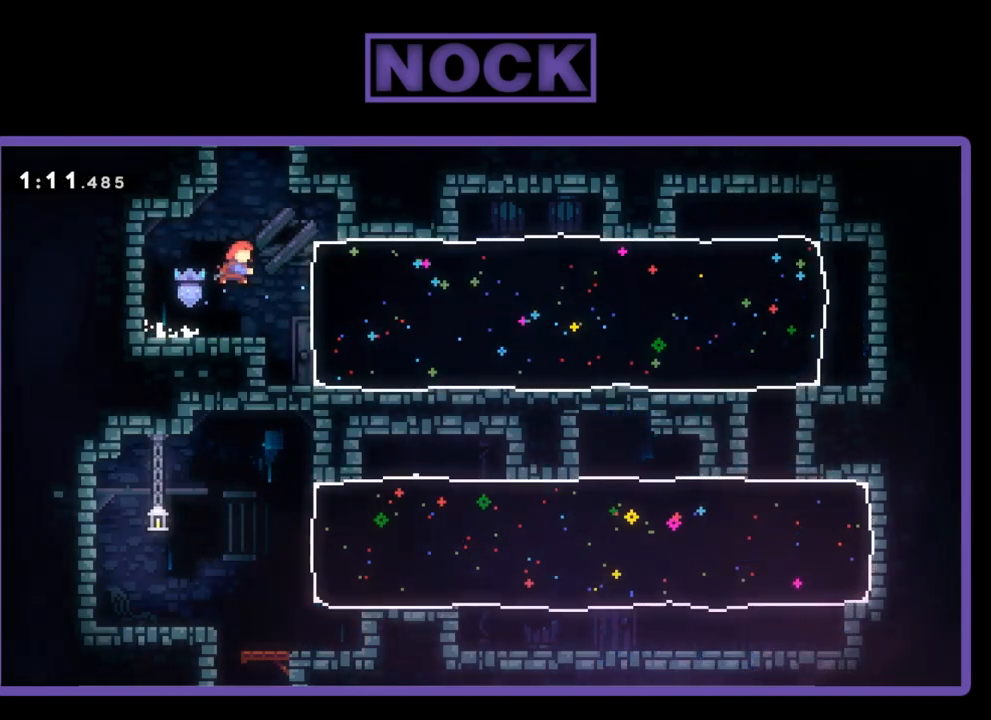
Gameplay with a controller (PlayStation layout); each line is a JSON object with the inputs held at the frame after it. "events" lists button and stick changes between this image and that frame as [ms after this image, input, new state], when the widget could be followed in between. Not read: left_stick right_stick.
{"buttons": [], "events": [[150, "CIRCLE", "up"], [267, "CROSS", "down"], [434, "CROSS", "up"], [434, "DPAD_UP", "up"], [434, "R2", "up"]]}
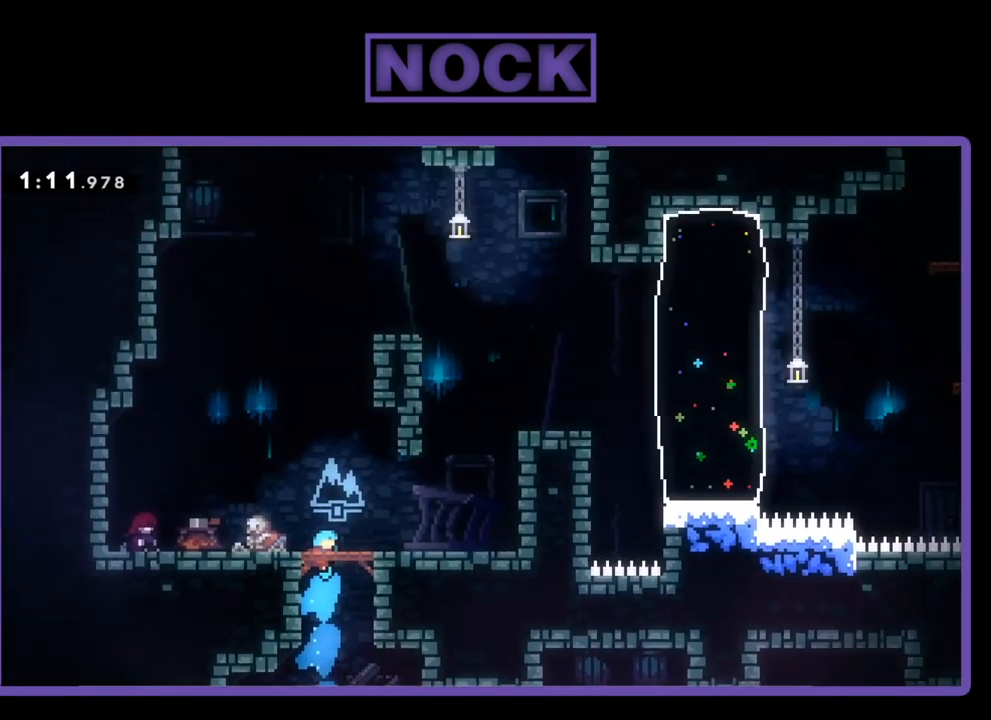
{"buttons": [], "events": [[267, "DPAD_RIGHT", "down"], [484, "DPAD_RIGHT", "up"]]}
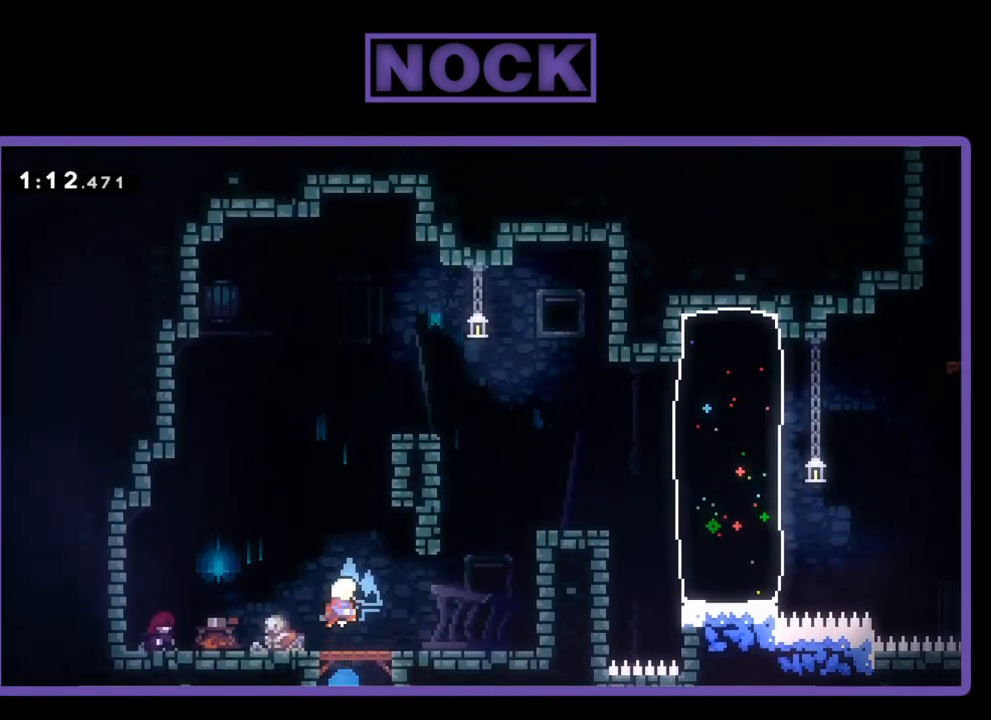
{"buttons": ["CROSS"], "events": [[167, "START", "down"], [200, "DPAD_DOWN", "down"], [300, "DPAD_DOWN", "up"], [300, "START", "up"], [434, "CROSS", "down"]]}
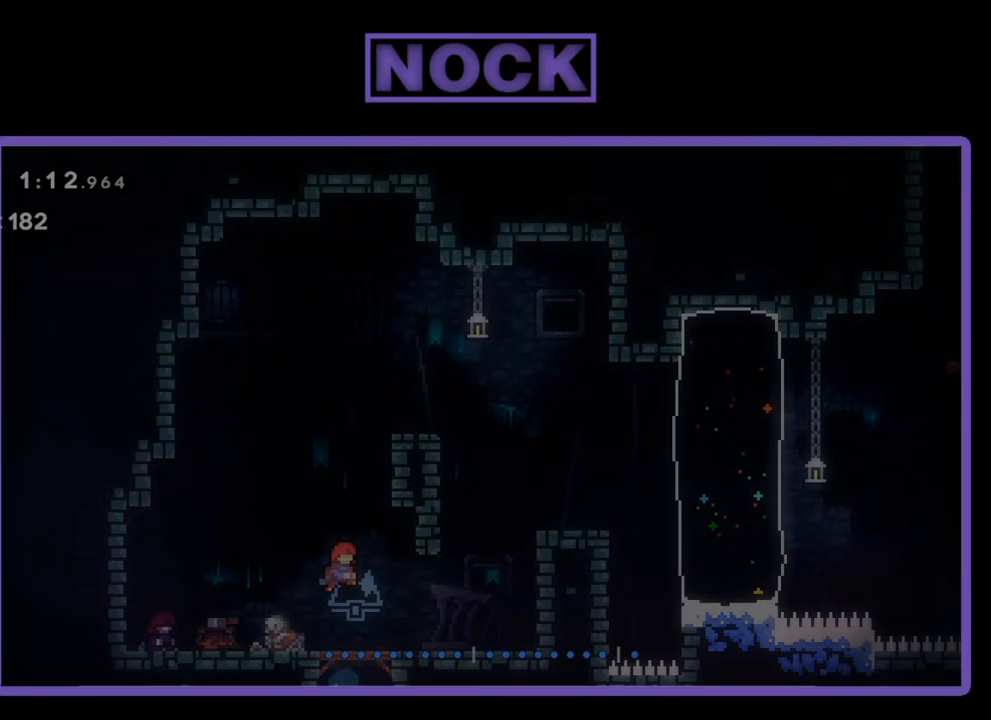
{"buttons": ["R2", "DPAD_RIGHT"], "events": [[117, "DPAD_RIGHT", "down"], [150, "CROSS", "up"], [350, "R2", "down"]]}
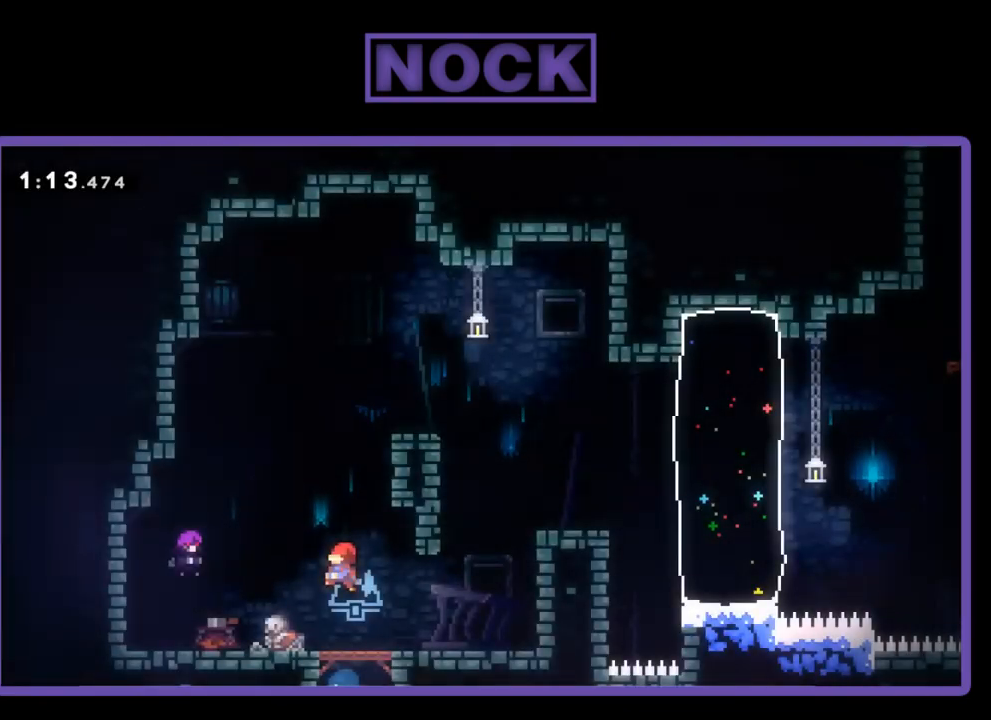
{"buttons": ["CROSS", "R2", "DPAD_RIGHT"], "events": [[383, "CROSS", "down"]]}
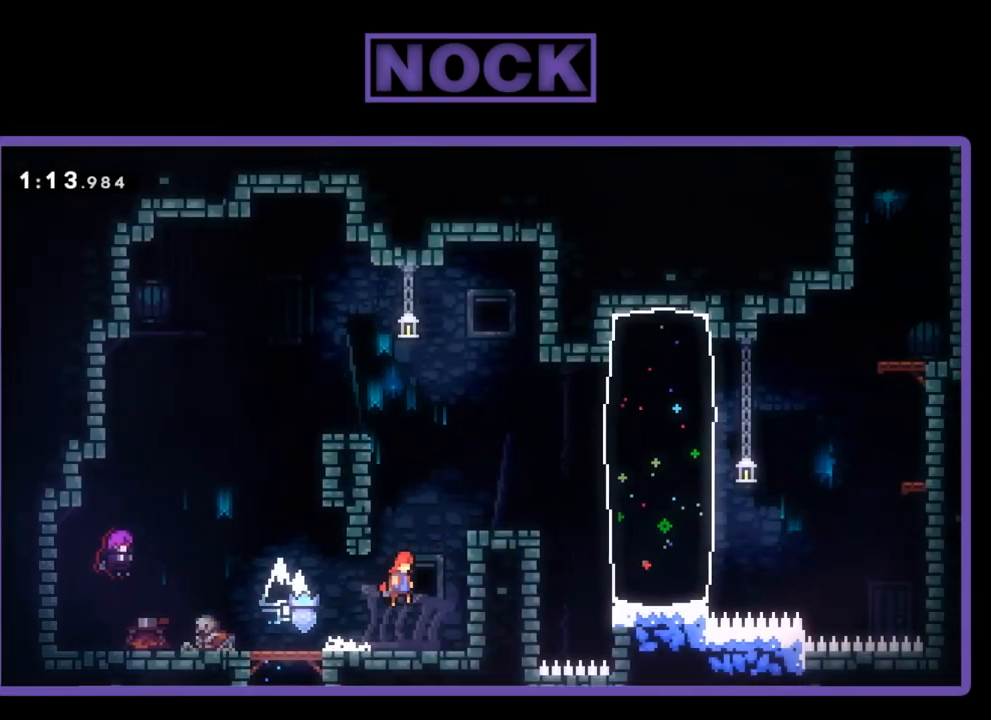
{"buttons": ["CROSS", "R2", "DPAD_UP", "DPAD_RIGHT"], "events": [[67, "DPAD_UP", "down"], [100, "CROSS", "up"], [217, "CROSS", "down"], [317, "CROSS", "up"], [417, "CROSS", "down"]]}
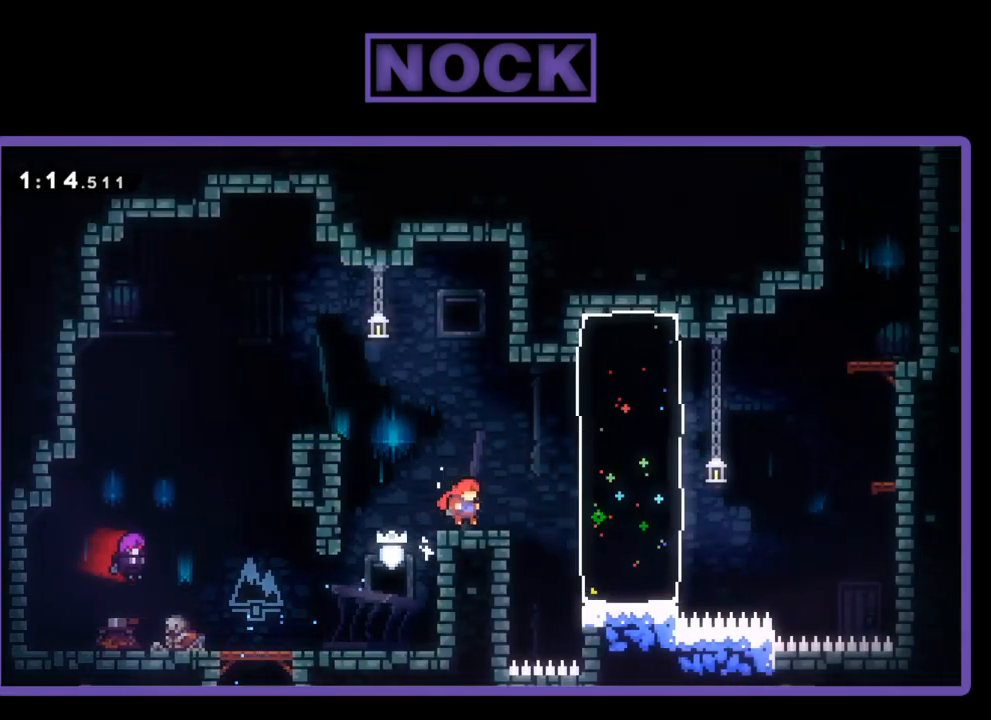
{"buttons": ["DPAD_RIGHT"], "events": [[83, "CROSS", "up"], [83, "DPAD_RIGHT", "up"], [83, "DPAD_UP", "up"], [83, "R2", "up"], [333, "CROSS", "down"], [333, "R2", "down"], [400, "DPAD_RIGHT", "down"], [483, "CROSS", "up"], [483, "R2", "up"]]}
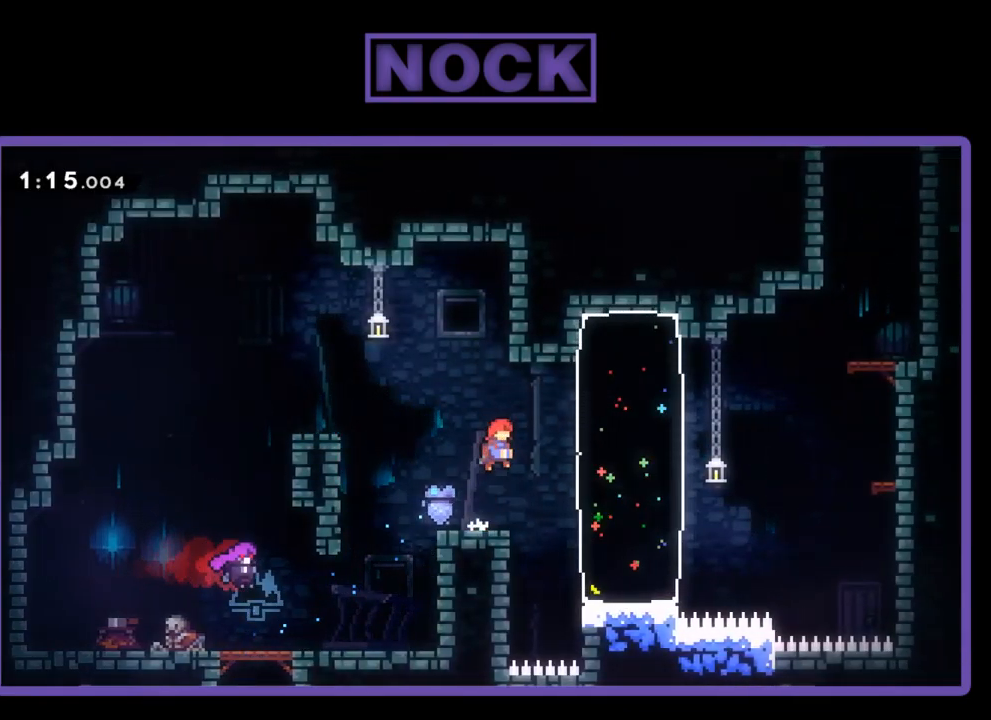
{"buttons": ["R2", "DPAD_UP", "DPAD_RIGHT"], "events": [[183, "R2", "down"], [217, "CIRCLE", "down"], [417, "CIRCLE", "up"], [433, "DPAD_UP", "down"]]}
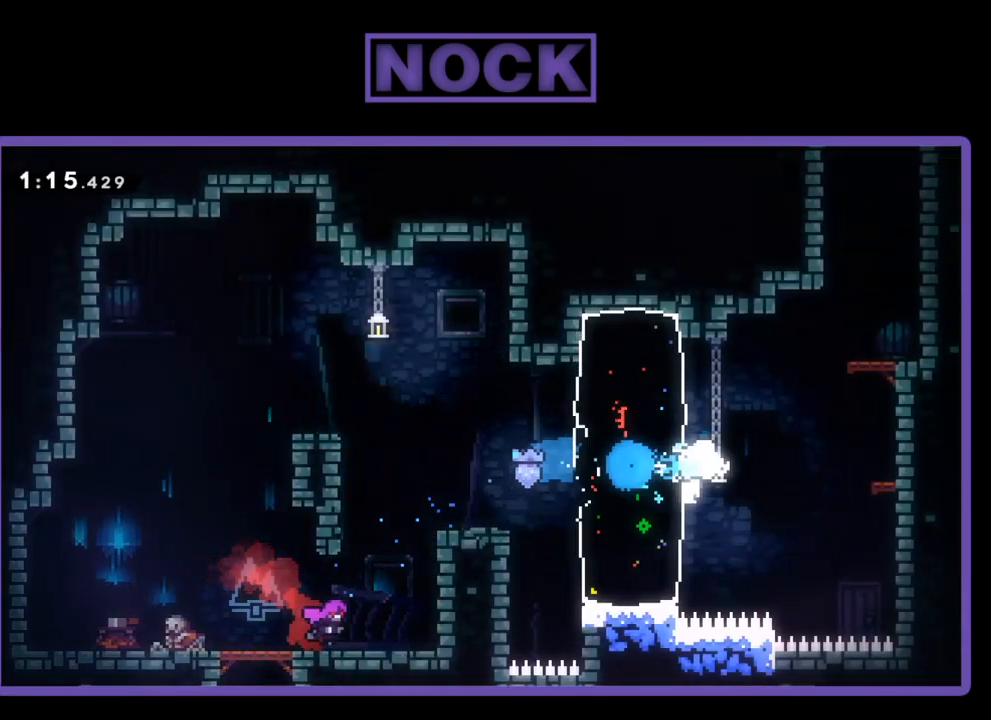
{"buttons": ["R2", "DPAD_UP"], "events": [[83, "CROSS", "down"], [417, "CROSS", "up"], [450, "DPAD_RIGHT", "up"]]}
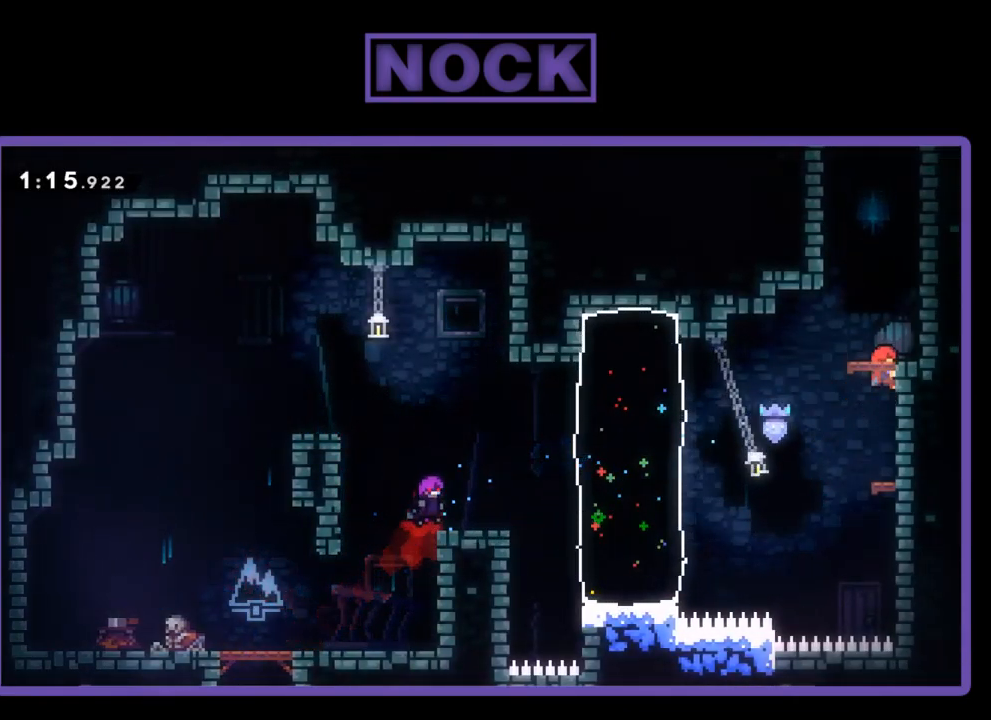
{"buttons": ["CIRCLE", "R2", "DPAD_UP"], "events": [[17, "CROSS", "down"], [250, "CROSS", "up"], [283, "DPAD_UP", "up"], [383, "CIRCLE", "down"], [383, "DPAD_UP", "down"]]}
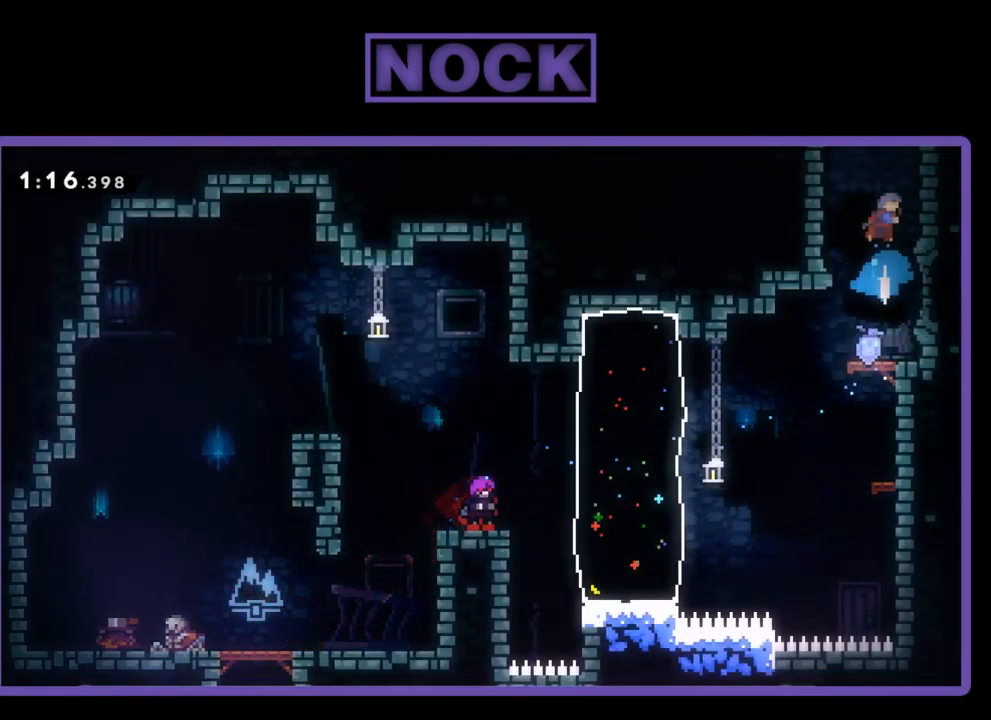
{"buttons": ["R2", "DPAD_UP"], "events": [[150, "CIRCLE", "up"], [250, "CROSS", "down"], [250, "DPAD_RIGHT", "down"], [450, "CROSS", "up"], [450, "DPAD_RIGHT", "up"]]}
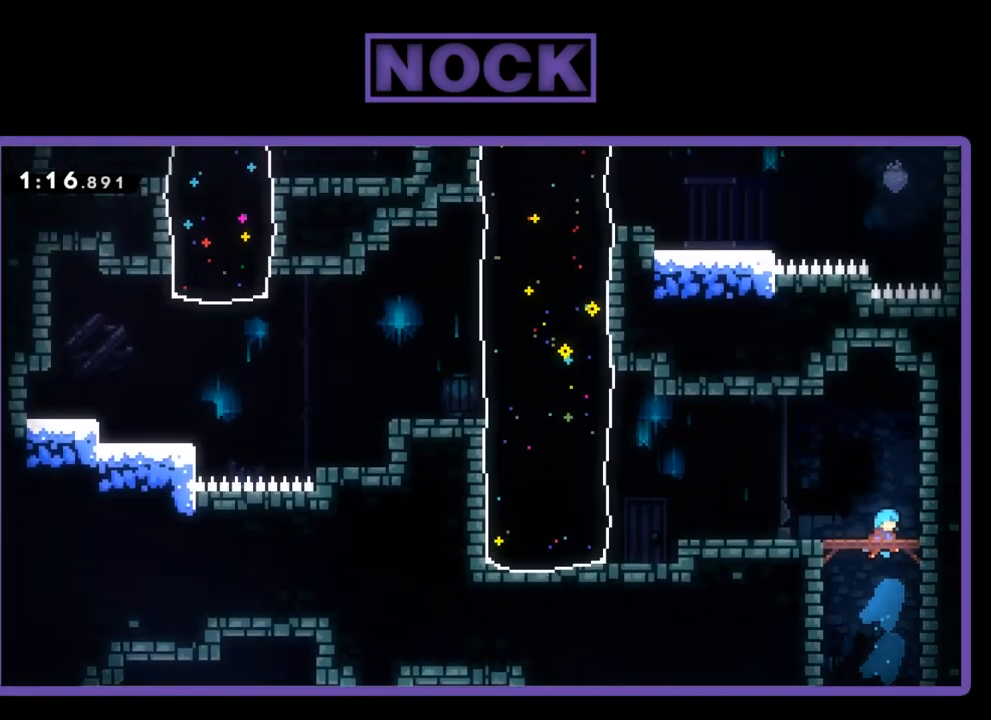
{"buttons": ["R2", "DPAD_LEFT"], "events": [[83, "R2", "up"], [100, "DPAD_UP", "up"], [267, "DPAD_LEFT", "down"], [450, "R2", "down"]]}
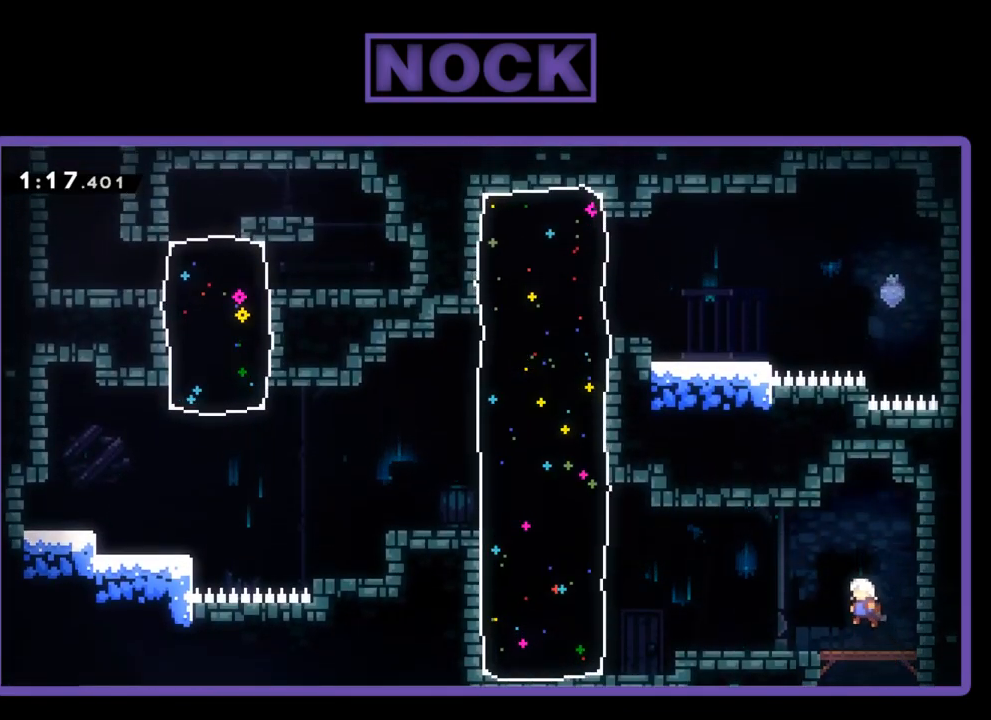
{"buttons": ["CROSS", "R2", "DPAD_LEFT"], "events": [[450, "CROSS", "down"]]}
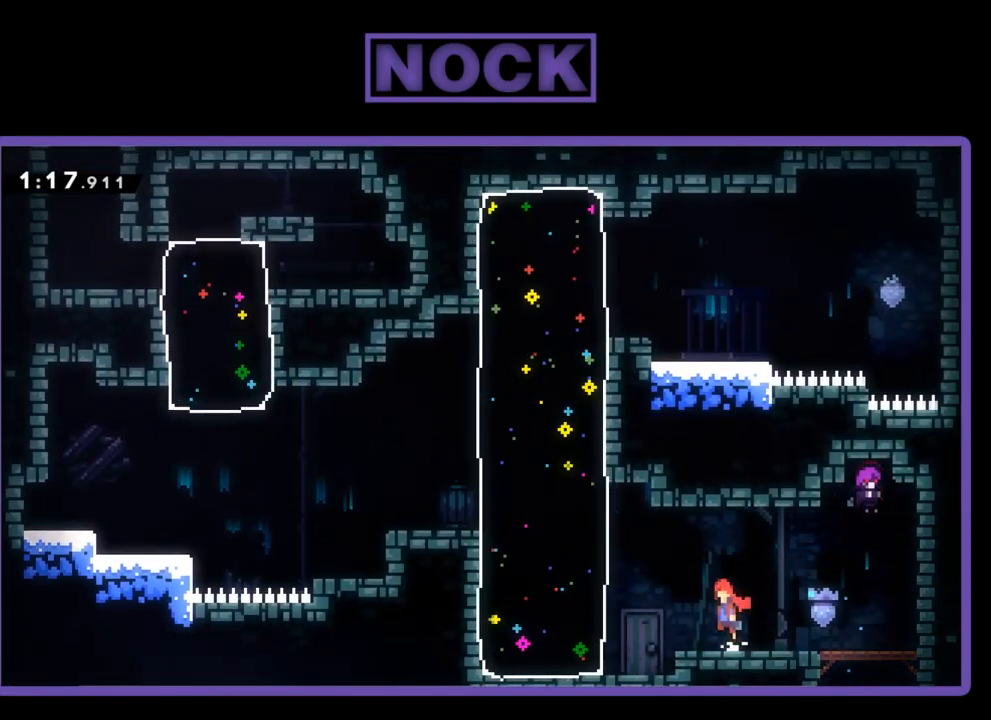
{"buttons": ["CIRCLE", "R2", "DPAD_UP", "DPAD_LEFT"], "events": [[67, "CROSS", "up"], [67, "R2", "up"], [217, "DPAD_UP", "down"], [317, "CIRCLE", "down"], [317, "R2", "down"]]}
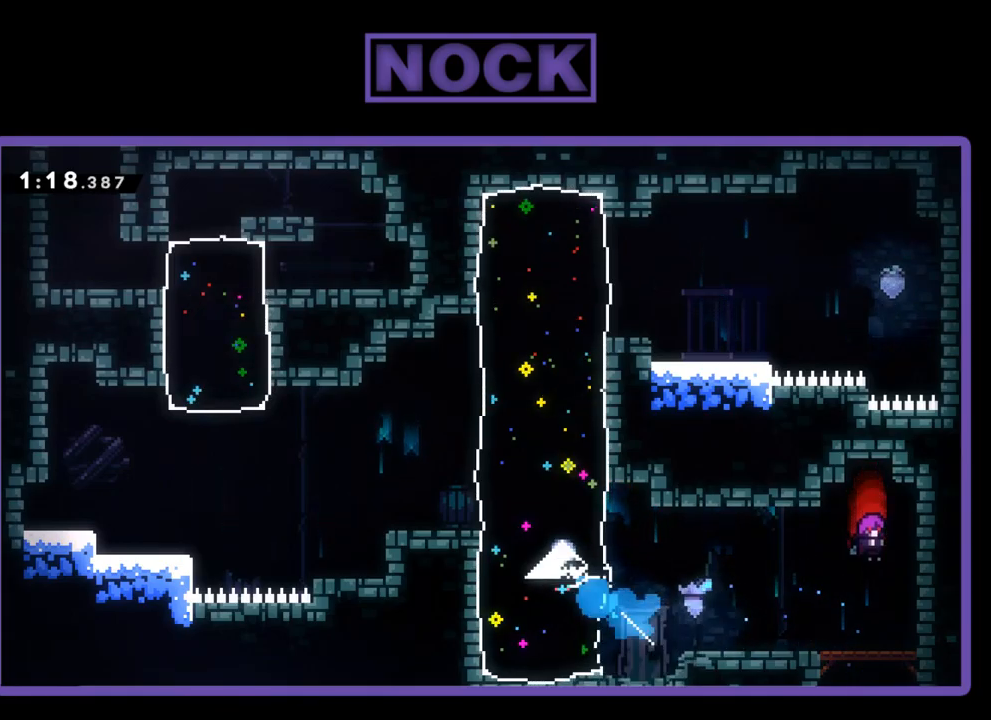
{"buttons": ["DPAD_LEFT"], "events": [[84, "CIRCLE", "up"], [117, "R2", "up"], [250, "DPAD_UP", "up"]]}
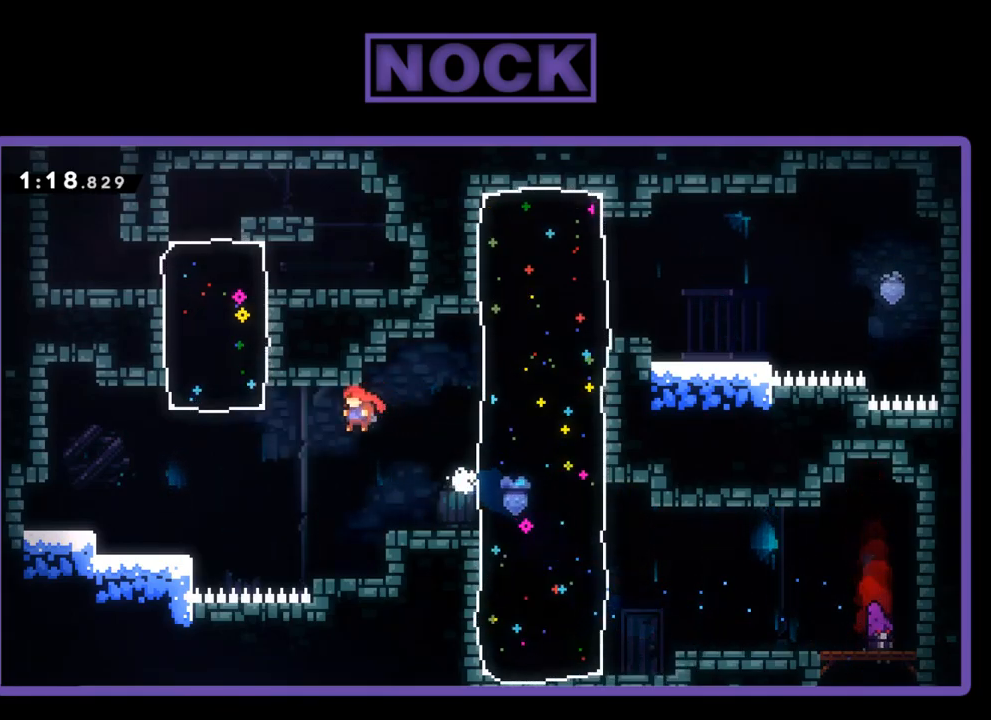
{"buttons": ["DPAD_LEFT"], "events": [[67, "R2", "down"], [184, "CIRCLE", "down"], [350, "CIRCLE", "up"], [400, "R2", "up"]]}
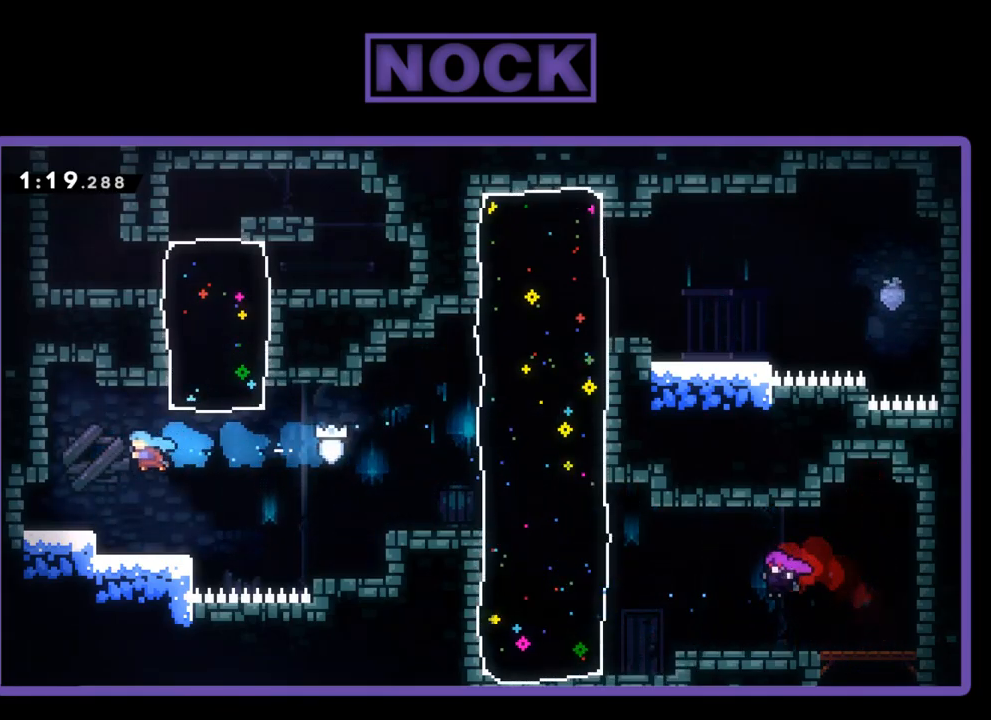
{"buttons": ["CROSS", "R2", "DPAD_RIGHT"], "events": [[50, "DPAD_LEFT", "up"], [284, "DPAD_RIGHT", "down"], [334, "R2", "down"], [384, "CROSS", "down"]]}
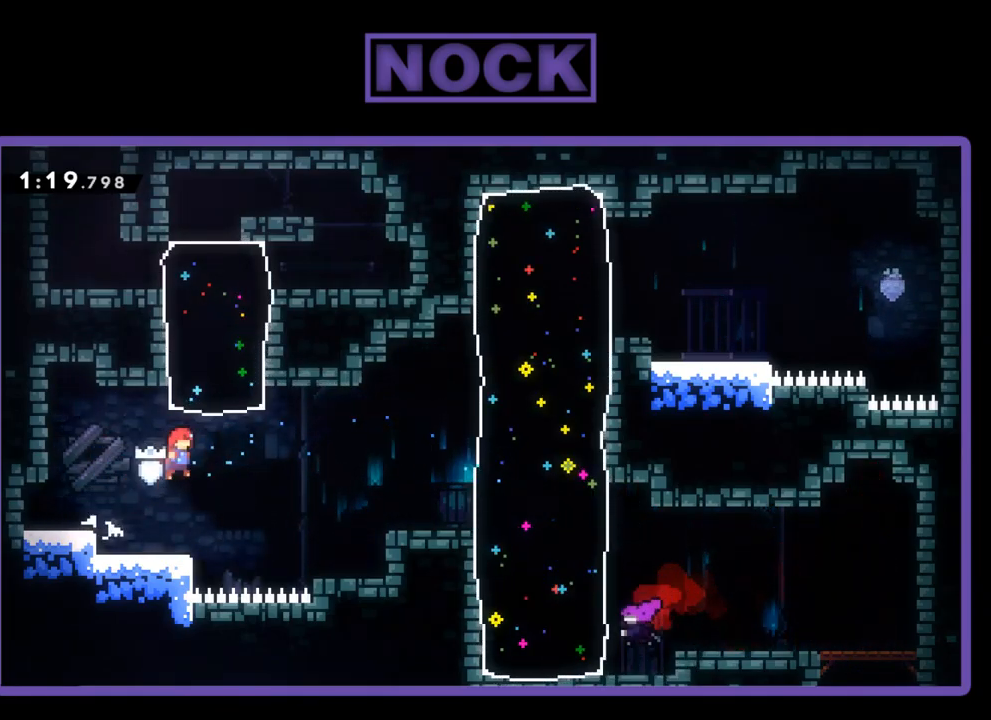
{"buttons": ["DPAD_RIGHT"], "events": [[34, "CROSS", "up"], [34, "DPAD_UP", "down"], [67, "DPAD_RIGHT", "up"], [150, "CIRCLE", "down"], [350, "CIRCLE", "up"], [350, "DPAD_UP", "up"], [384, "R2", "up"], [500, "DPAD_RIGHT", "down"]]}
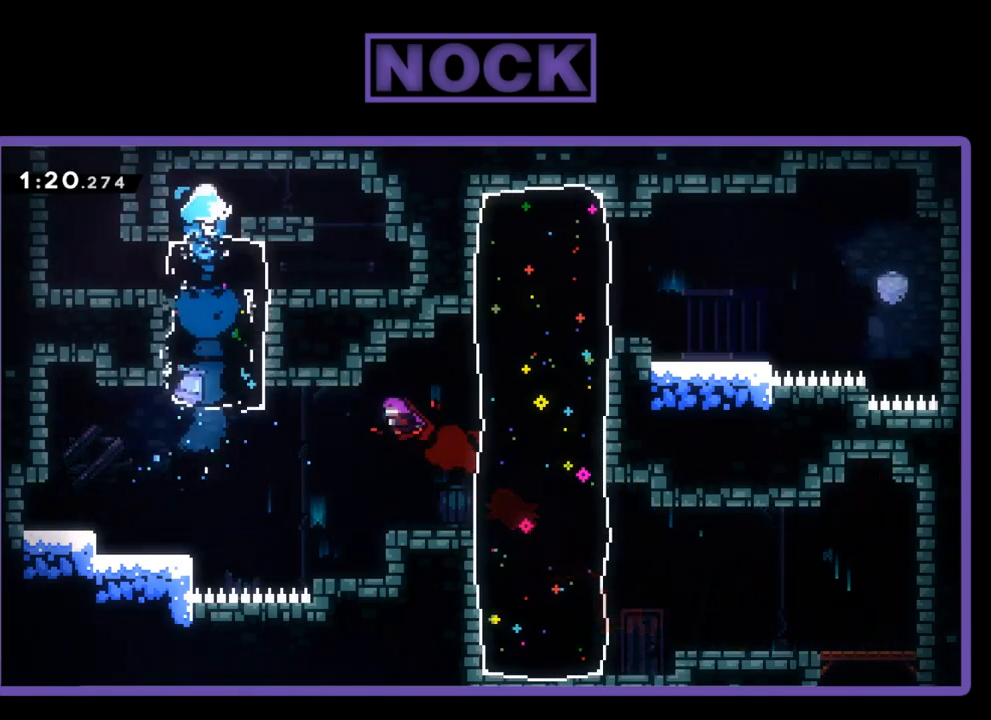
{"buttons": [], "events": [[150, "CIRCLE", "down"], [317, "CIRCLE", "up"], [450, "DPAD_RIGHT", "up"]]}
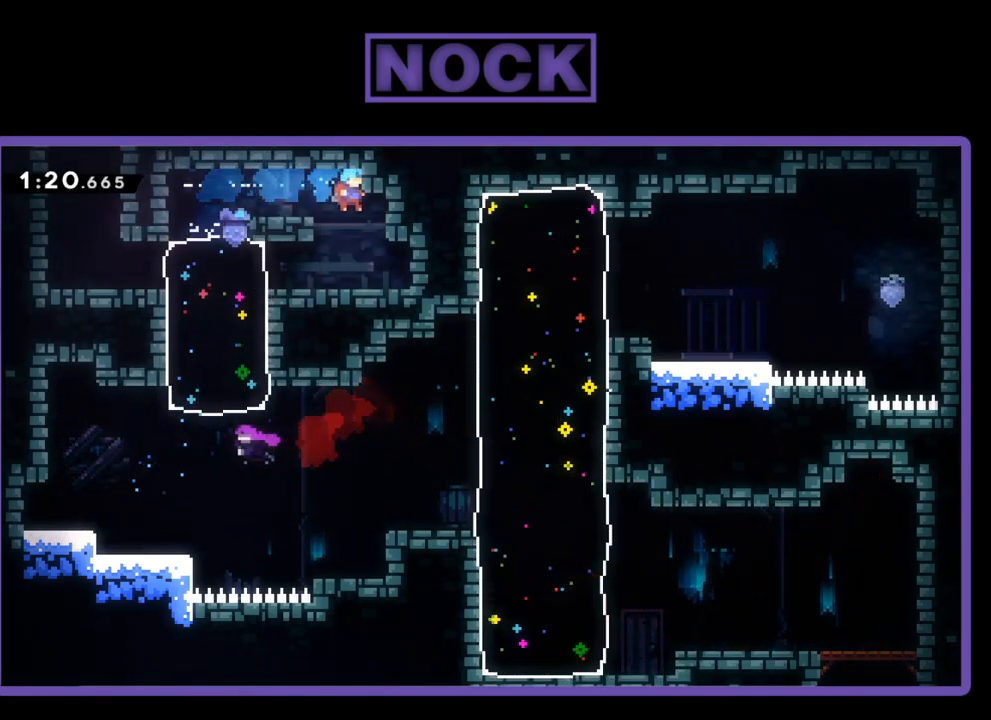
{"buttons": ["CIRCLE", "DPAD_LEFT"], "events": [[84, "DPAD_LEFT", "down"], [267, "CIRCLE", "down"]]}
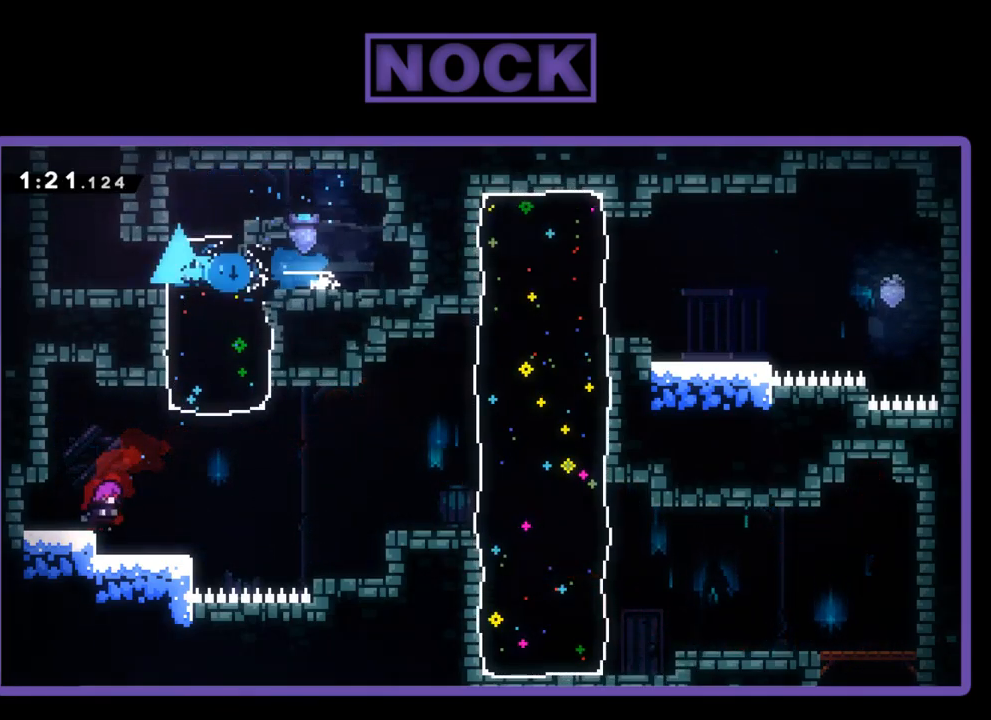
{"buttons": ["CIRCLE", "R2", "DPAD_UP"], "events": [[17, "CIRCLE", "up"], [134, "DPAD_LEFT", "up"], [200, "CROSS", "down"], [200, "DPAD_UP", "down"], [200, "R2", "down"], [384, "CROSS", "up"], [450, "CIRCLE", "down"]]}
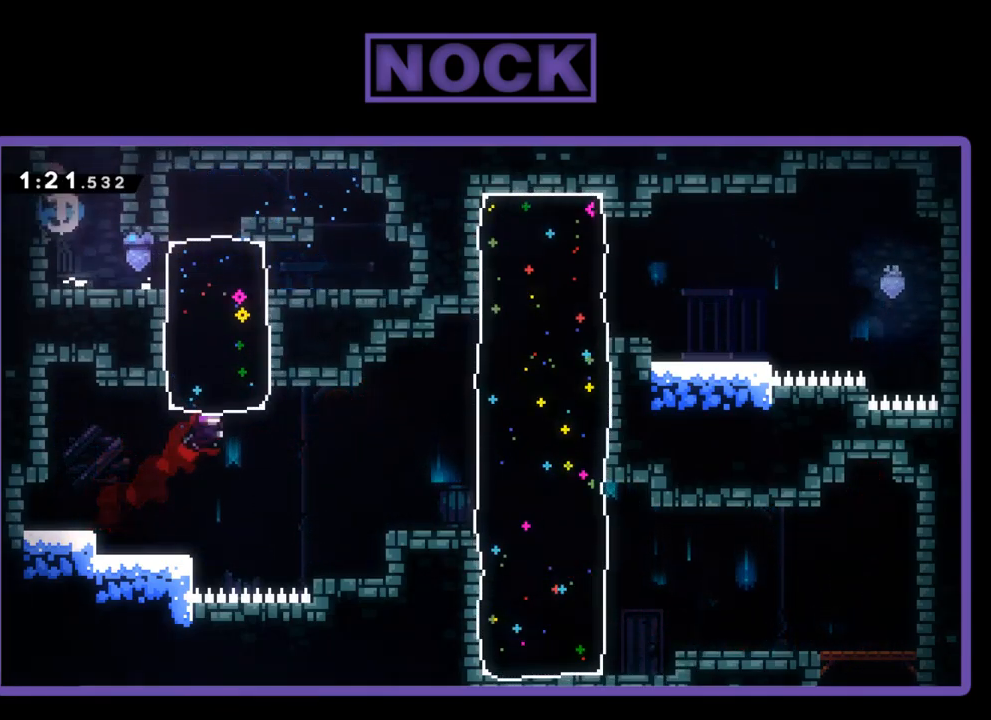
{"buttons": ["DPAD_RIGHT"], "events": [[100, "CIRCLE", "up"], [100, "R2", "up"], [150, "DPAD_RIGHT", "down"], [284, "DPAD_UP", "up"], [384, "DPAD_RIGHT", "up"], [500, "DPAD_RIGHT", "down"]]}
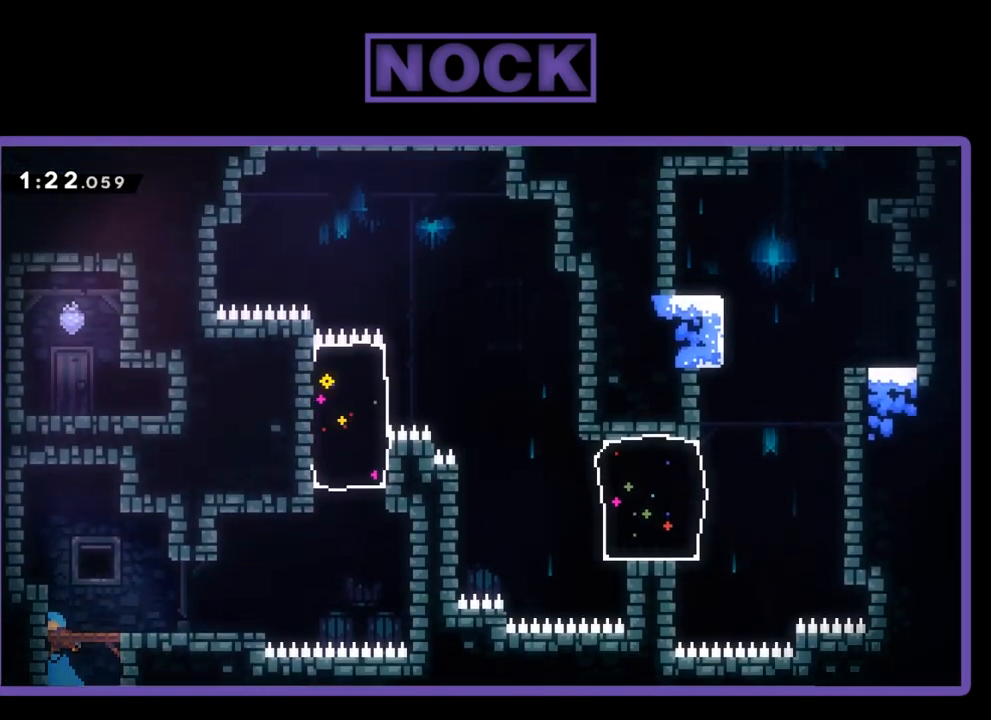
{"buttons": [], "events": [[317, "DPAD_RIGHT", "up"]]}
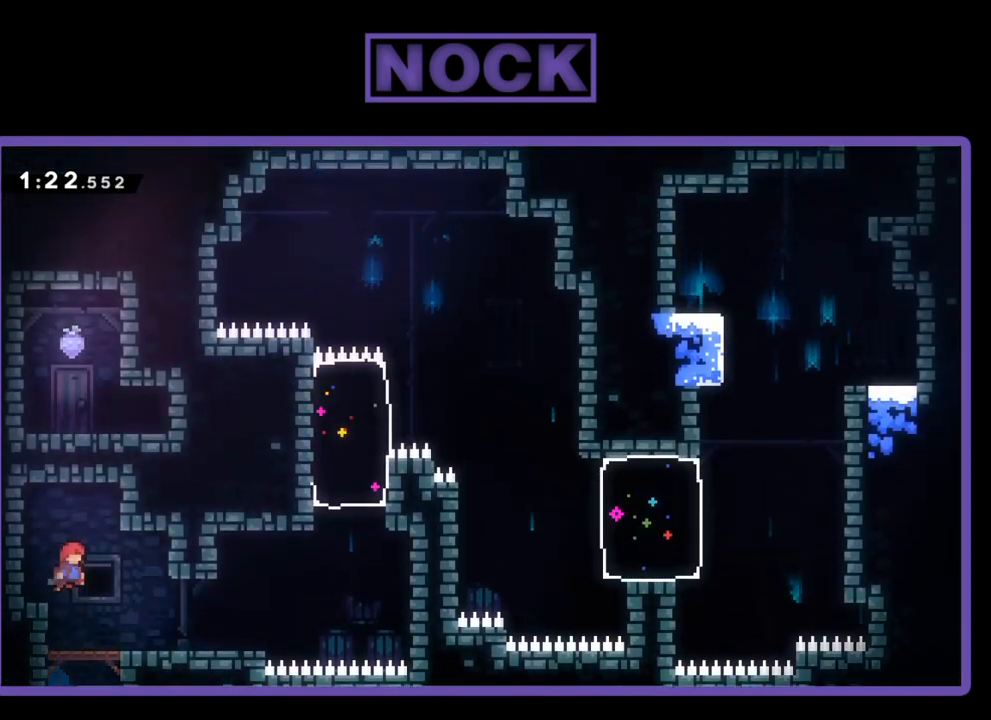
{"buttons": ["DPAD_RIGHT"], "events": [[50, "DPAD_RIGHT", "down"]]}
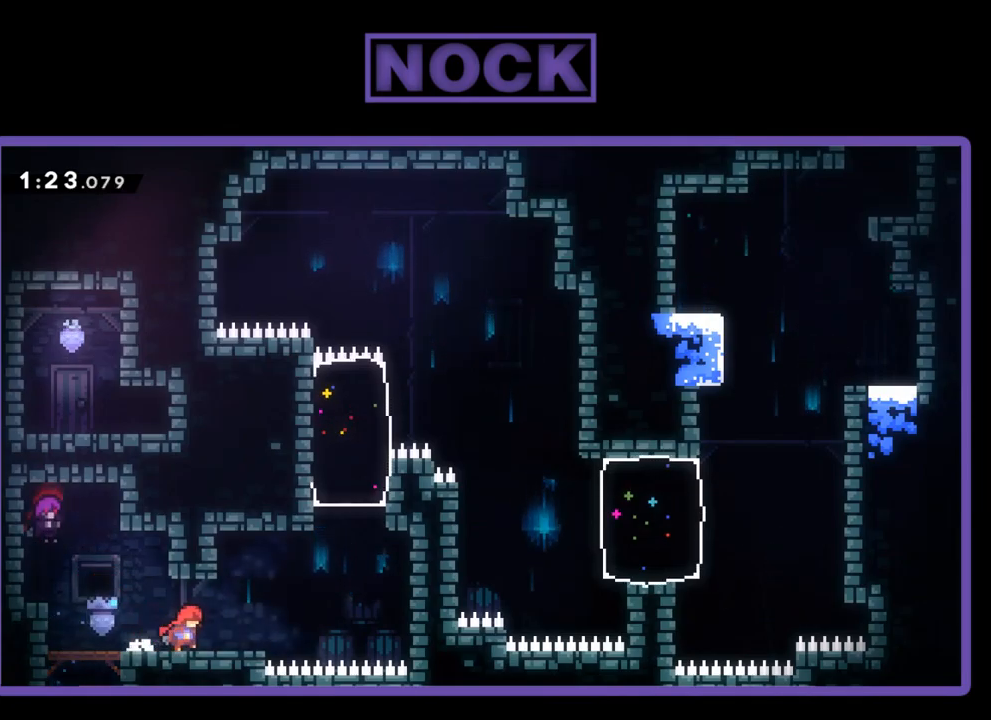
{"buttons": ["R2", "DPAD_RIGHT"], "events": [[100, "R2", "down"], [184, "CROSS", "down"], [467, "CROSS", "up"]]}
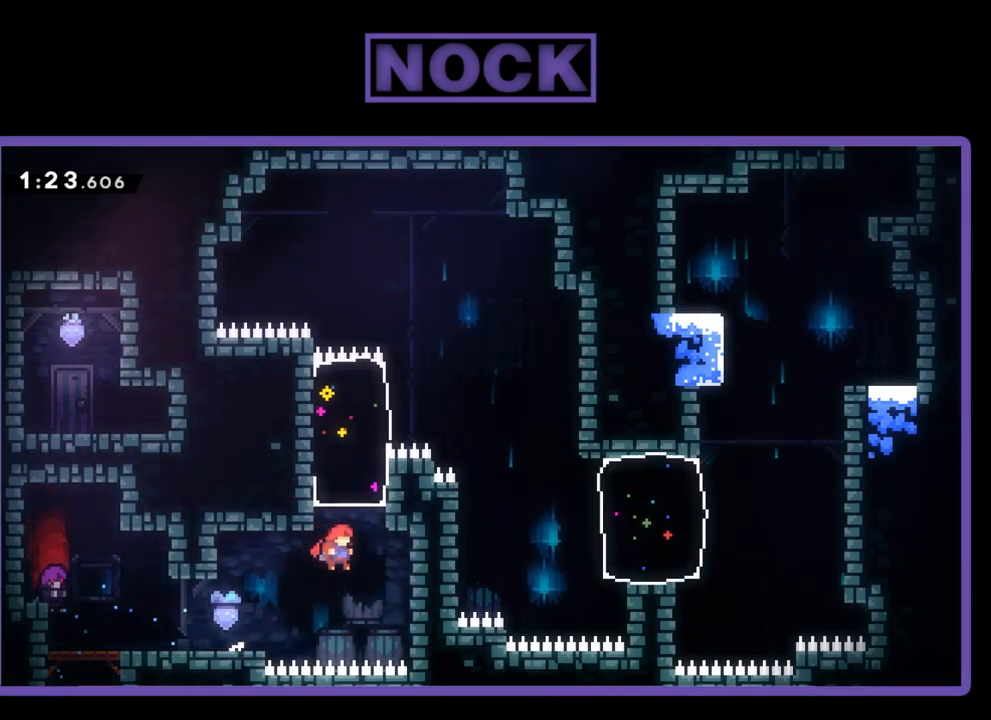
{"buttons": ["DPAD_RIGHT"], "events": [[50, "DPAD_UP", "down"], [84, "CIRCLE", "down"], [84, "DPAD_RIGHT", "up"], [300, "DPAD_RIGHT", "down"], [334, "DPAD_UP", "up"], [367, "R2", "up"], [400, "CIRCLE", "up"]]}
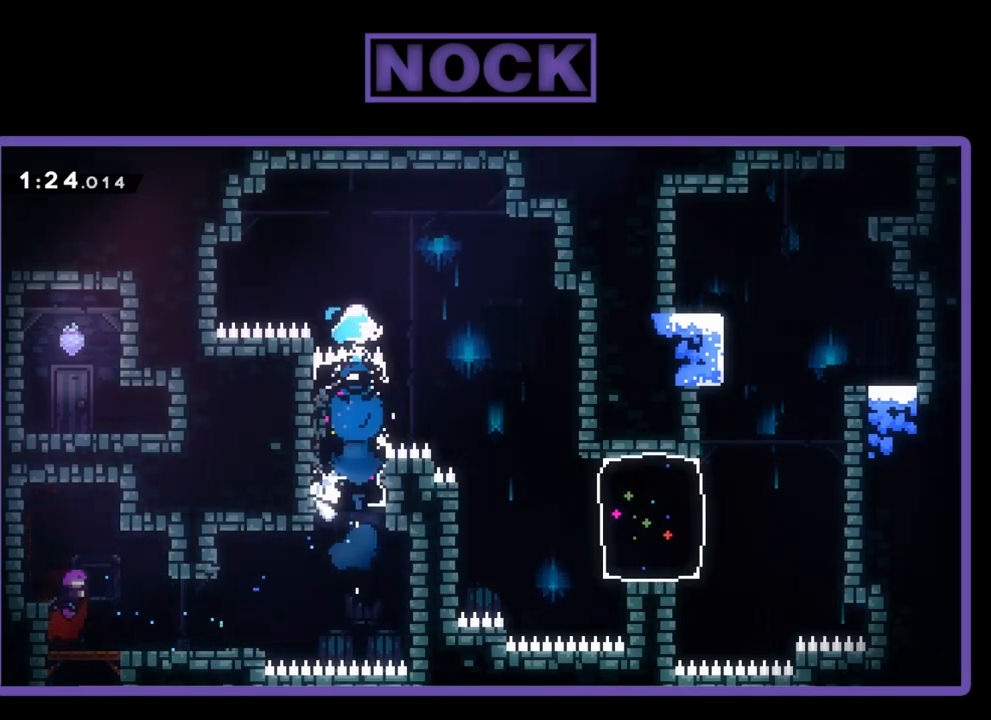
{"buttons": ["DPAD_RIGHT"], "events": []}
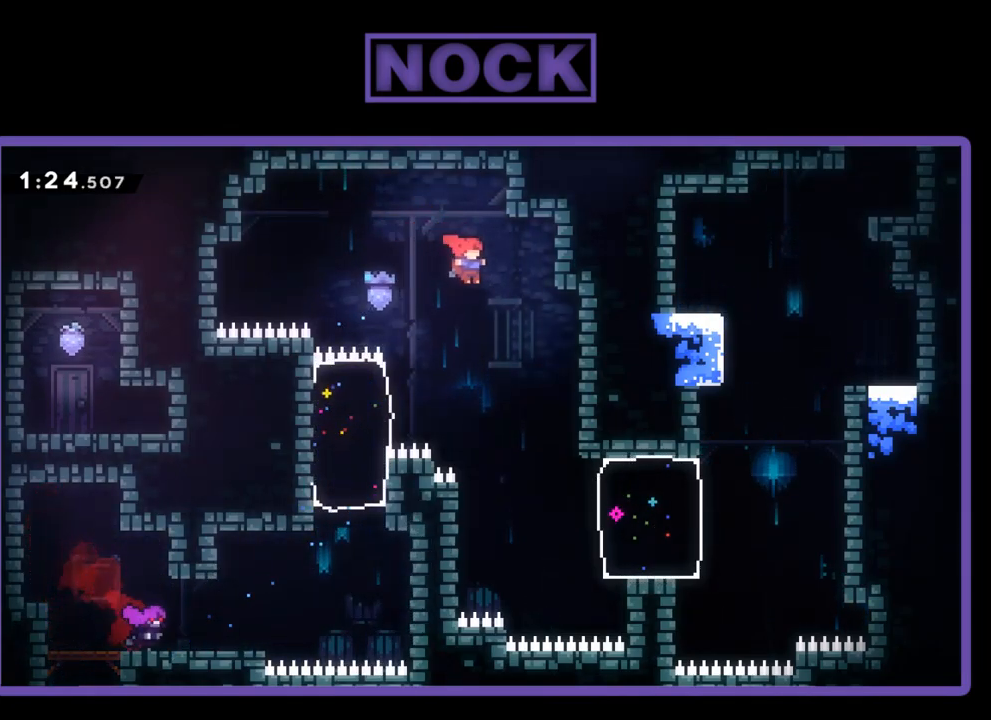
{"buttons": ["DPAD_RIGHT"], "events": [[100, "DPAD_RIGHT", "up"], [400, "DPAD_RIGHT", "down"]]}
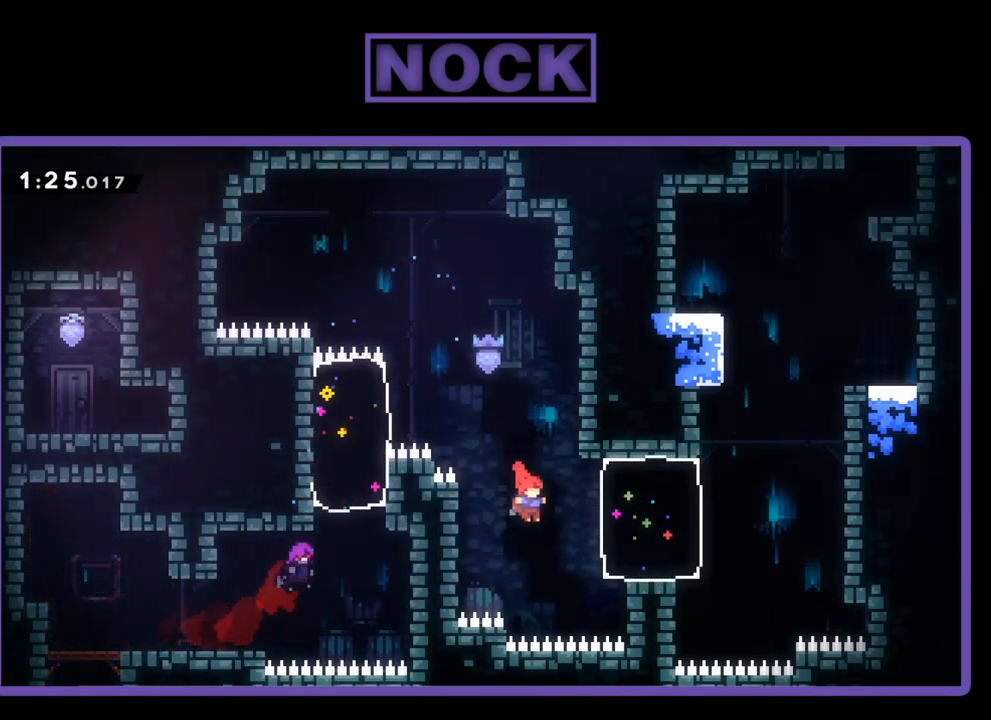
{"buttons": ["DPAD_RIGHT"], "events": [[167, "CIRCLE", "down"], [167, "DPAD_UP", "down"], [434, "DPAD_UP", "up"], [467, "CIRCLE", "up"]]}